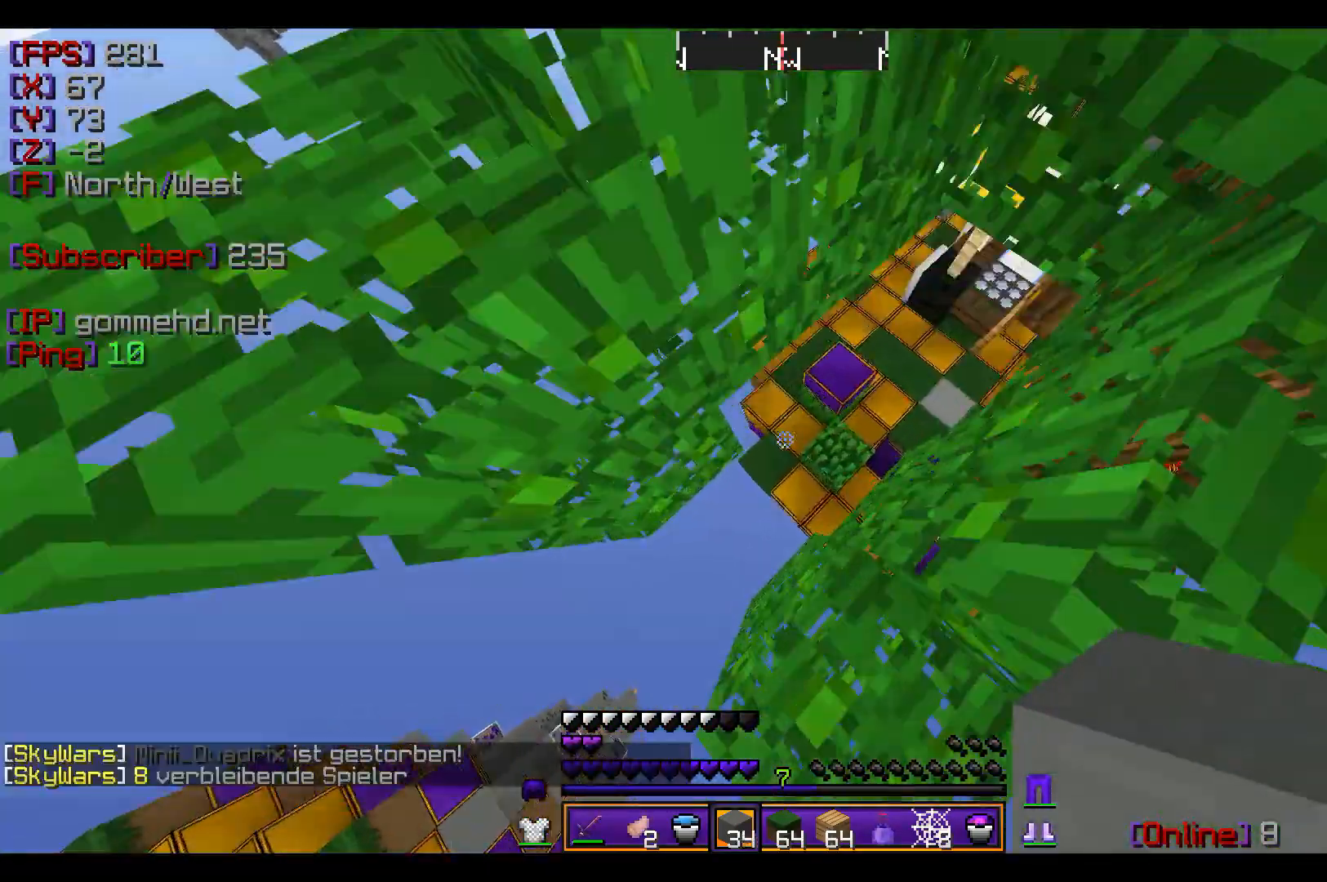
Gameplay with keyboard and mouse; each line is a JSON object with the keys and mouse buttons held at the frame after it. "events" lists presses ("down") and releases ("up") of "a", "d", "s", "w", "mouse_left" and "mouse_right" between this image and that frame as [ms after this image, input, new state], when the widget could be followed in between. "mouse_left", "mouse_right" = the "left", "right" buttons of the "mouse" list. No other keys are recorded. Fast repeated clicks can show as one long hold. Mouse movement is not recorded.
{"keys": ["w"], "mouse": ["right"], "events": [[33, "a", "up"], [33, "d", "down"], [33, "s", "up"], [166, "mouse_right", "down"], [166, "w", "down"], [266, "mouse_right", "up"], [300, "mouse_right", "down"], [433, "d", "up"]]}
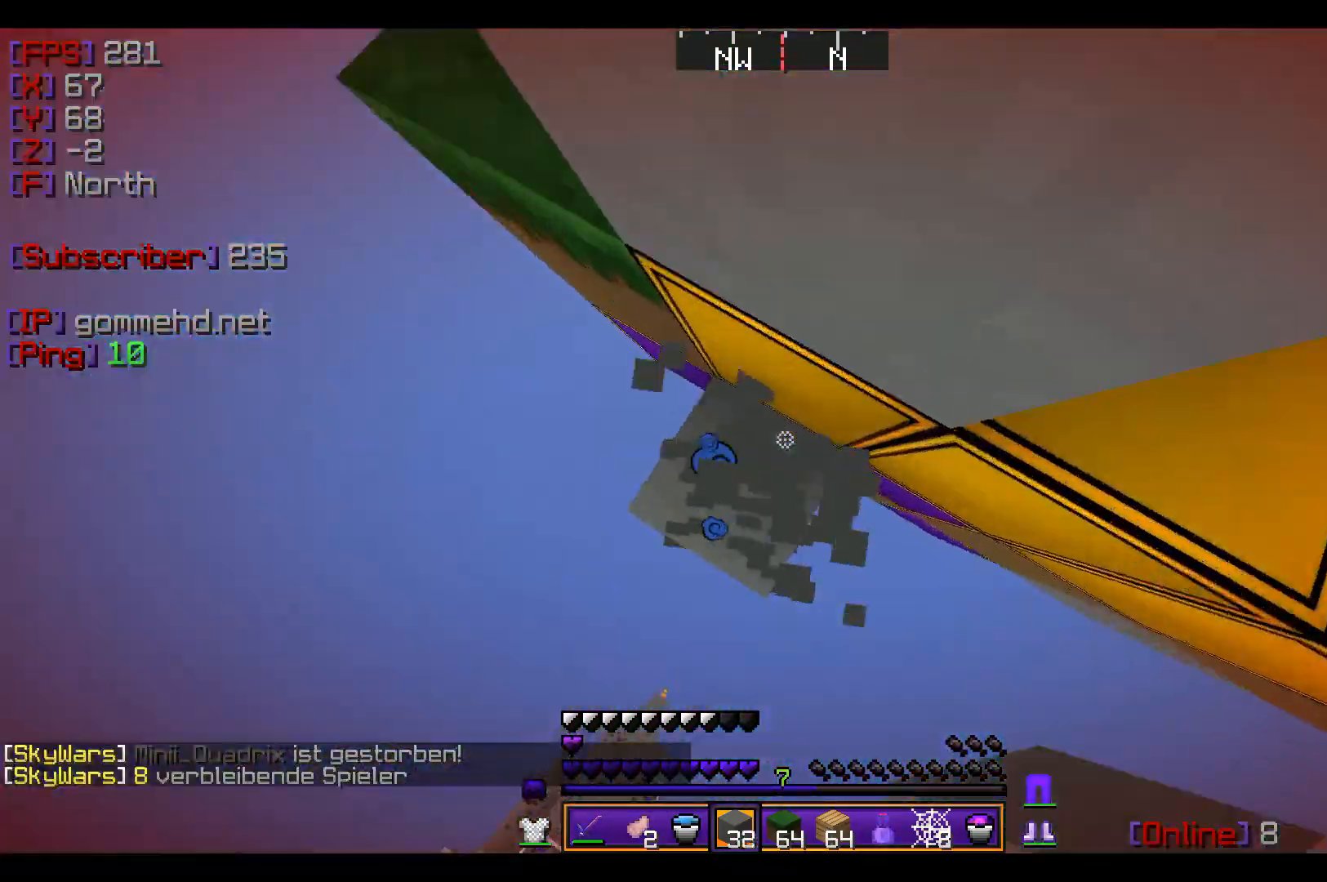
{"keys": [], "mouse": [], "events": [[100, "mouse_right", "up"], [167, "w", "up"]]}
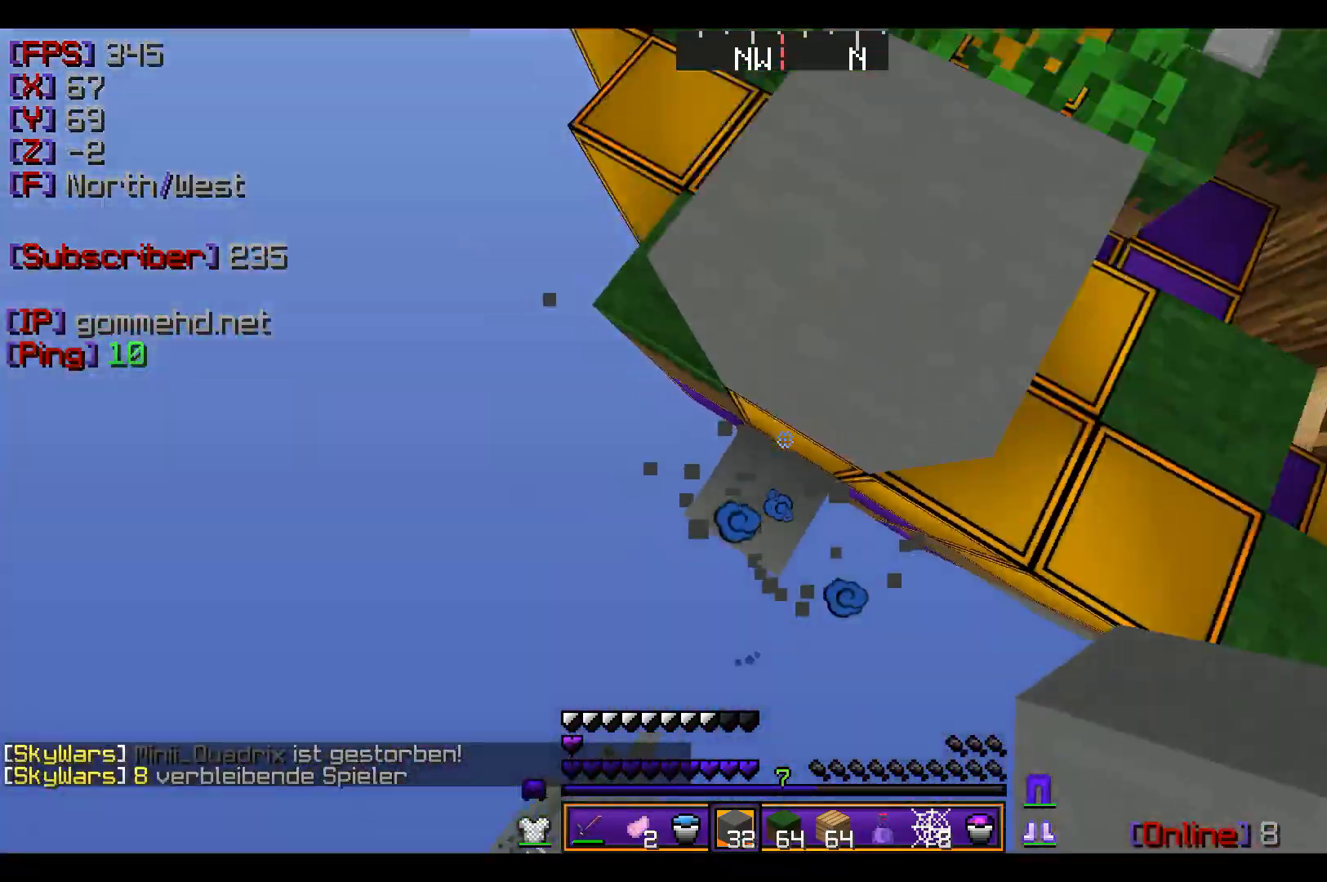
{"keys": ["a", "s"], "mouse": [], "events": [[33, "mouse_right", "down"], [166, "s", "down"], [233, "a", "down"], [233, "mouse_right", "up"]]}
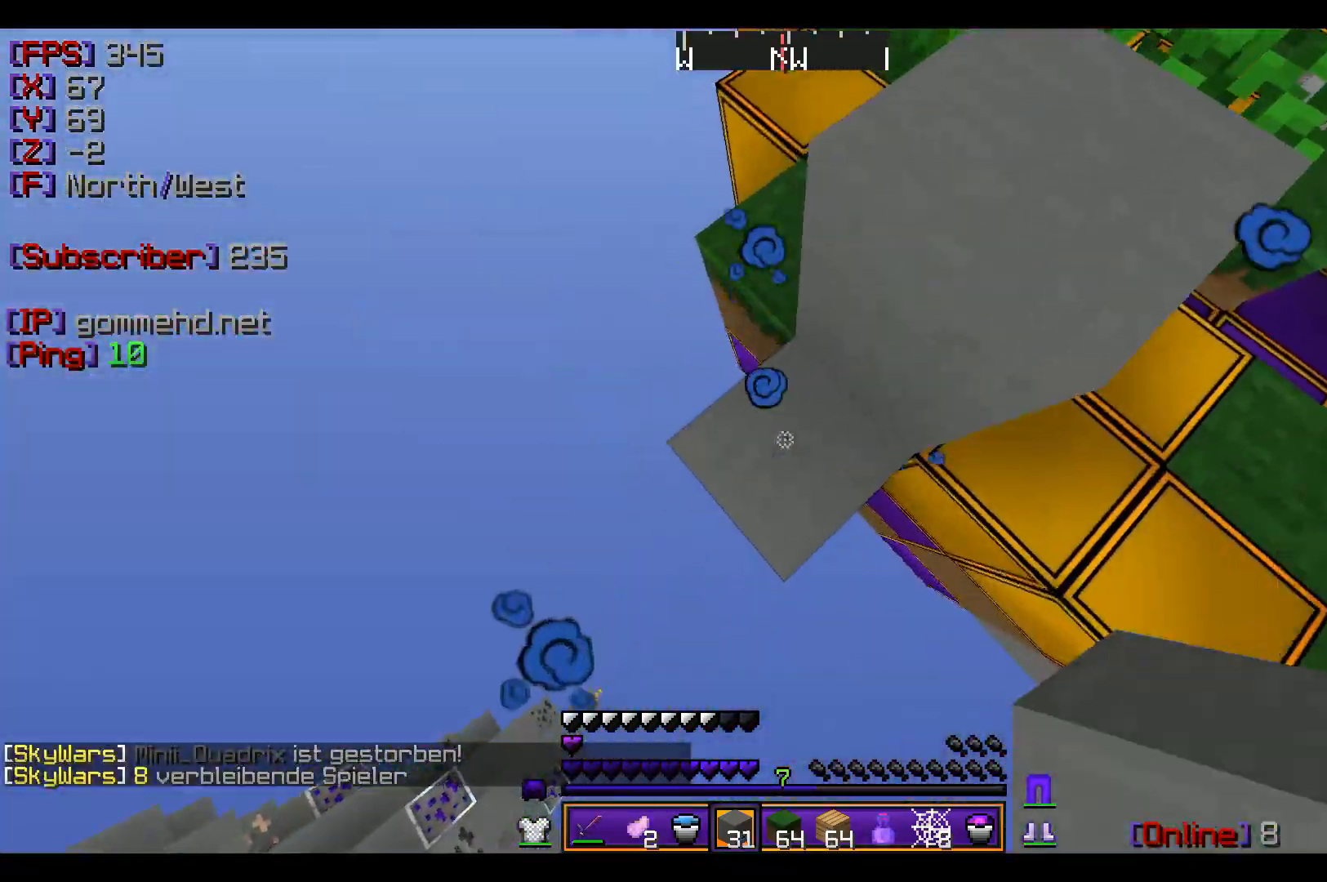
{"keys": ["a", "s"], "mouse": ["right"], "events": [[67, "mouse_right", "down"], [100, "mouse_right", "up"], [134, "mouse_right", "down"], [200, "mouse_right", "up"], [234, "mouse_right", "down"]]}
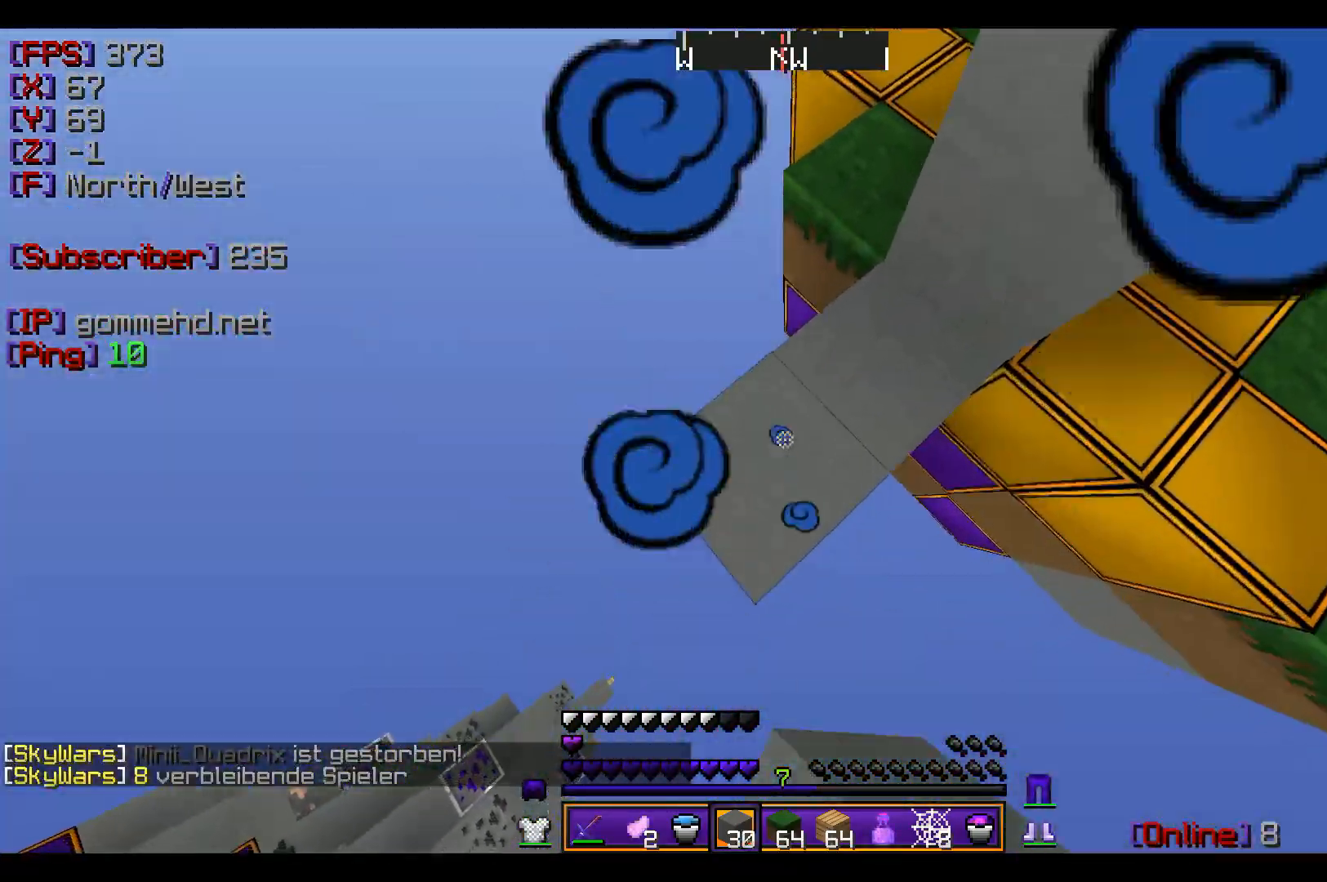
{"keys": ["a", "s"], "mouse": ["right"], "events": []}
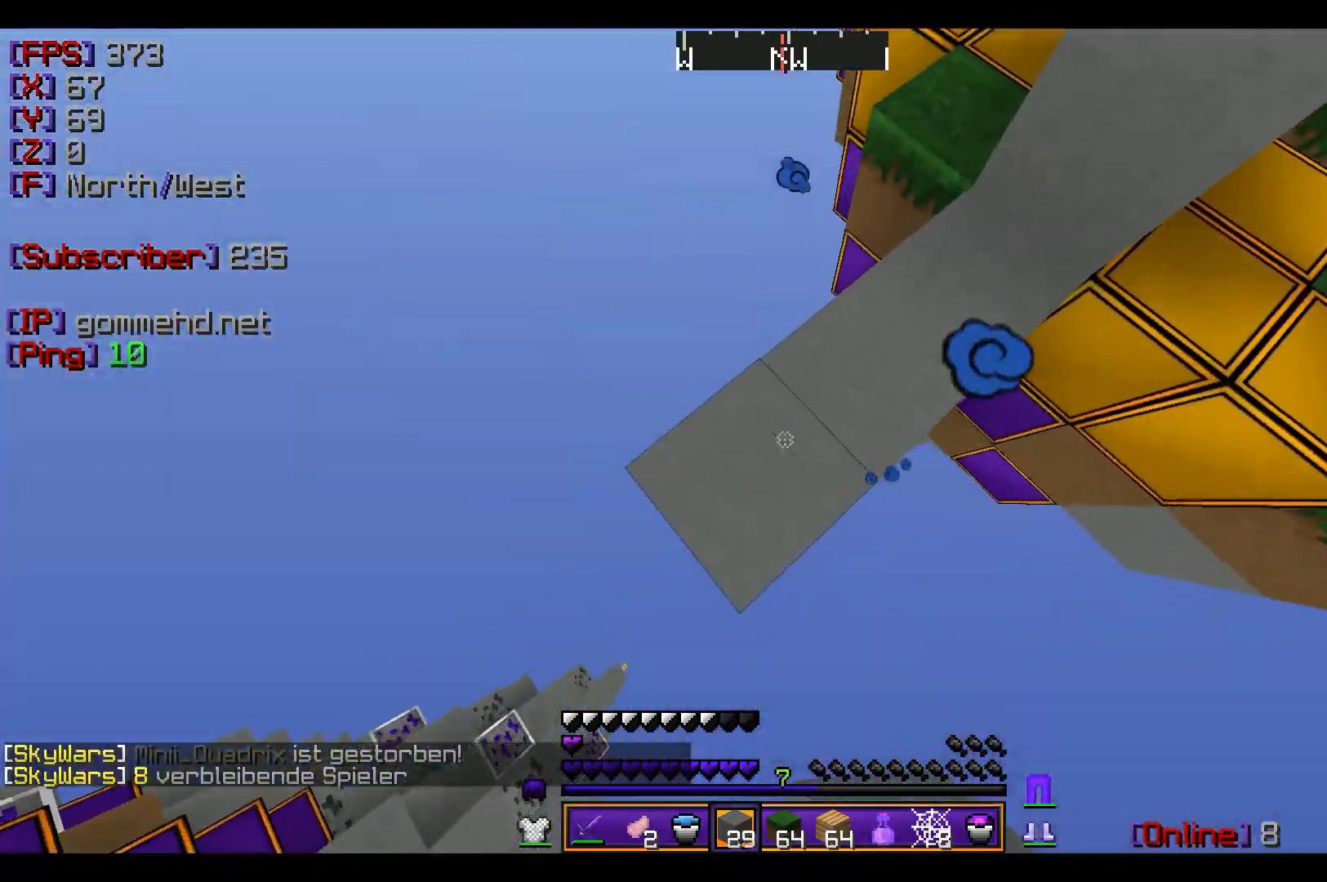
{"keys": ["a", "s"], "mouse": ["right"], "events": []}
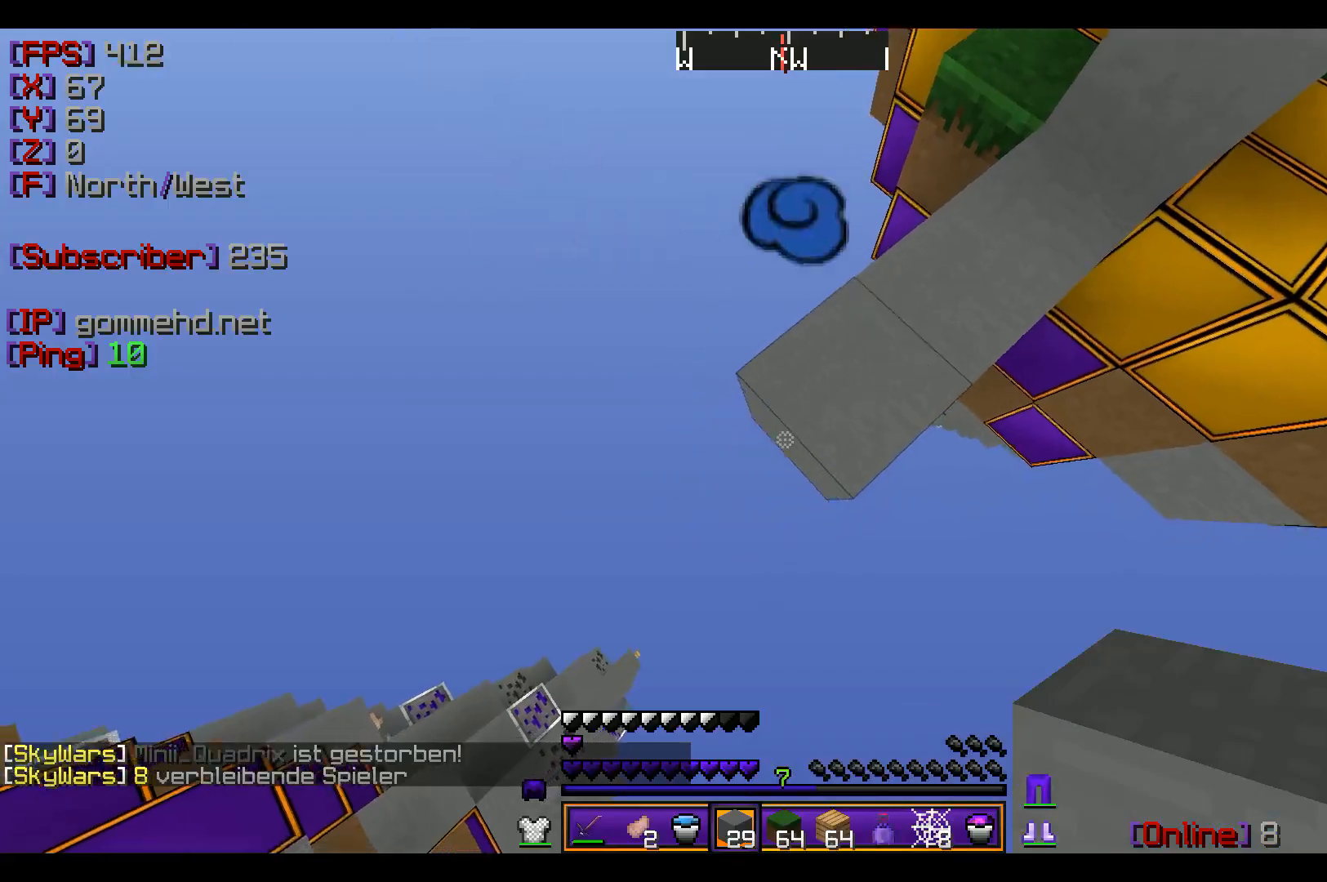
{"keys": ["d"], "mouse": [], "events": [[333, "d", "down"], [333, "mouse_right", "up"], [367, "s", "up"], [400, "a", "up"]]}